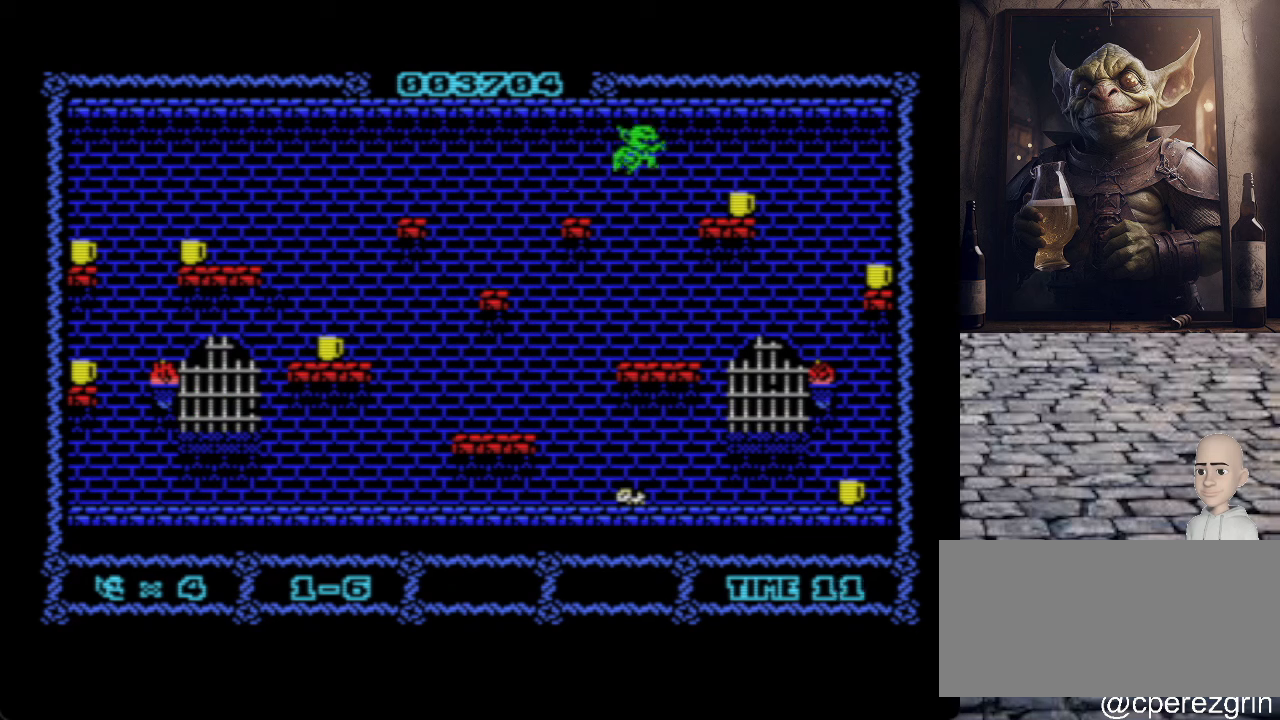
Gameplay with keyboard; each line is a JSON object with the keys held at the frame after it. "events" lists presses ("down") and releases ("up") of ".", "/", "0", "1", "2", "3", "4", "5", "6", "7", "8", "9", "a", "alt_l", "alt_r", "b", "backslash", "backspace", "c", "caps_lock", "comma", "ctrl_l", "ctrl_r", "d", "e", "equals", "escape", "f", "f1", "f10", "f11", "f12", "f2", "f3", "f4", "f5", "f6", "f7", "f8", "f9", "g", "h", "i", "j", "k", "l", "lbracket", "m", "minus", "n", "o", "p", "q", "quote", "r", "rbracket", "return", "s", "semicolon", "shift_l", "shift_r", "space", "super", "t", "tab", "tilde", "u", "v", "w", "x", "y" and "z" between this image and that frame as [ms after this image, input, new state], when the widget could be followed in between. No other keys are recorded. Mouse input is not recorded.
{"keys": ["o"], "events": [[20, "q", "up"], [340, "p", "up"], [460, "o", "down"]]}
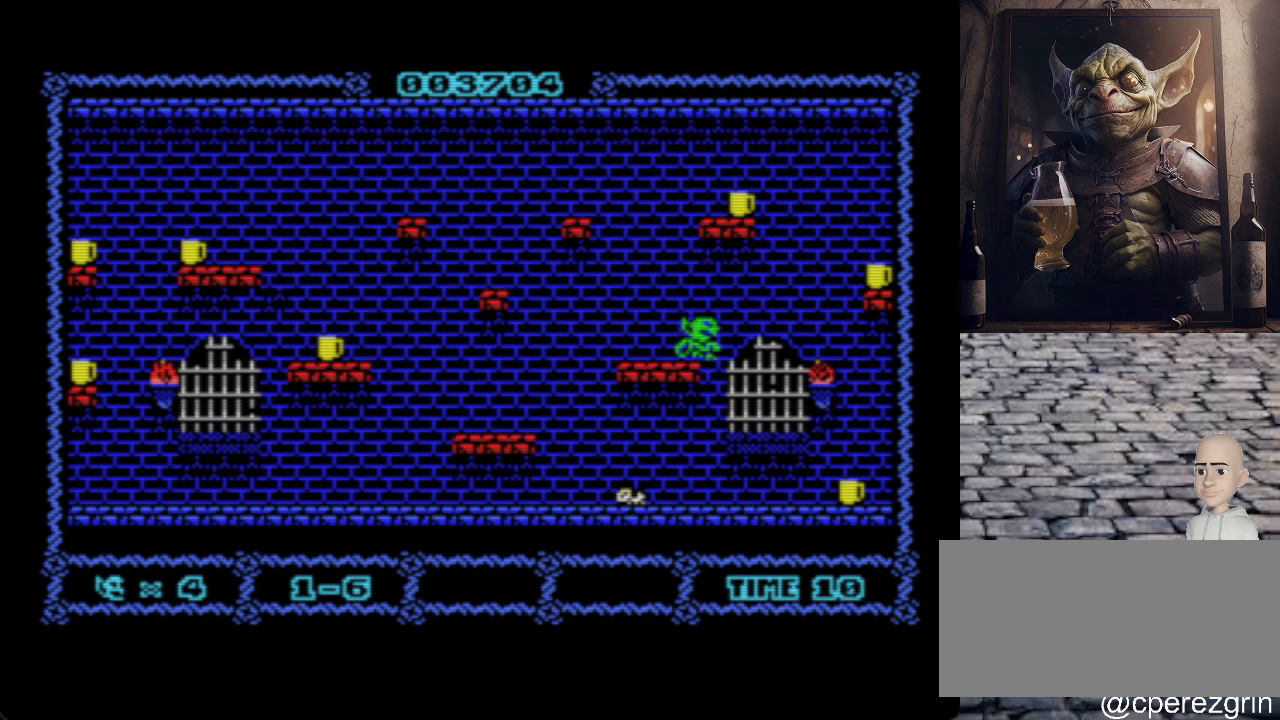
{"keys": ["o", "q"], "events": [[460, "q", "down"]]}
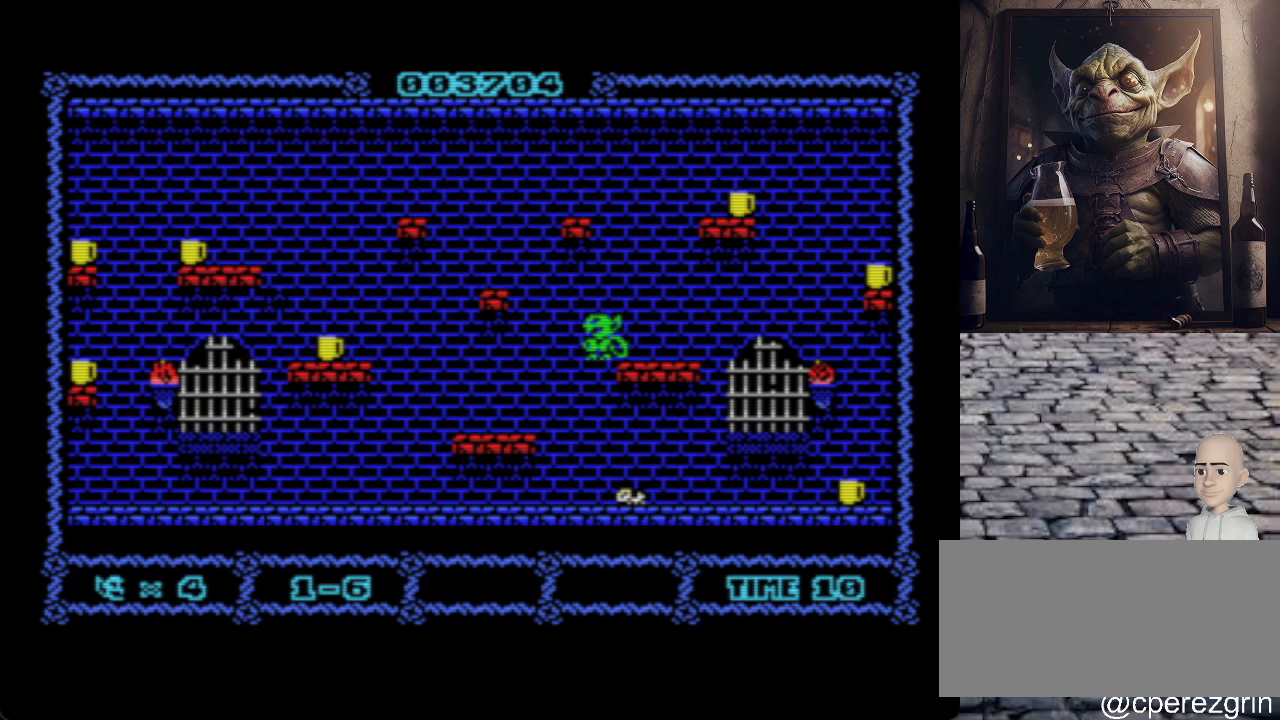
{"keys": [], "events": [[360, "q", "up"], [440, "o", "up"]]}
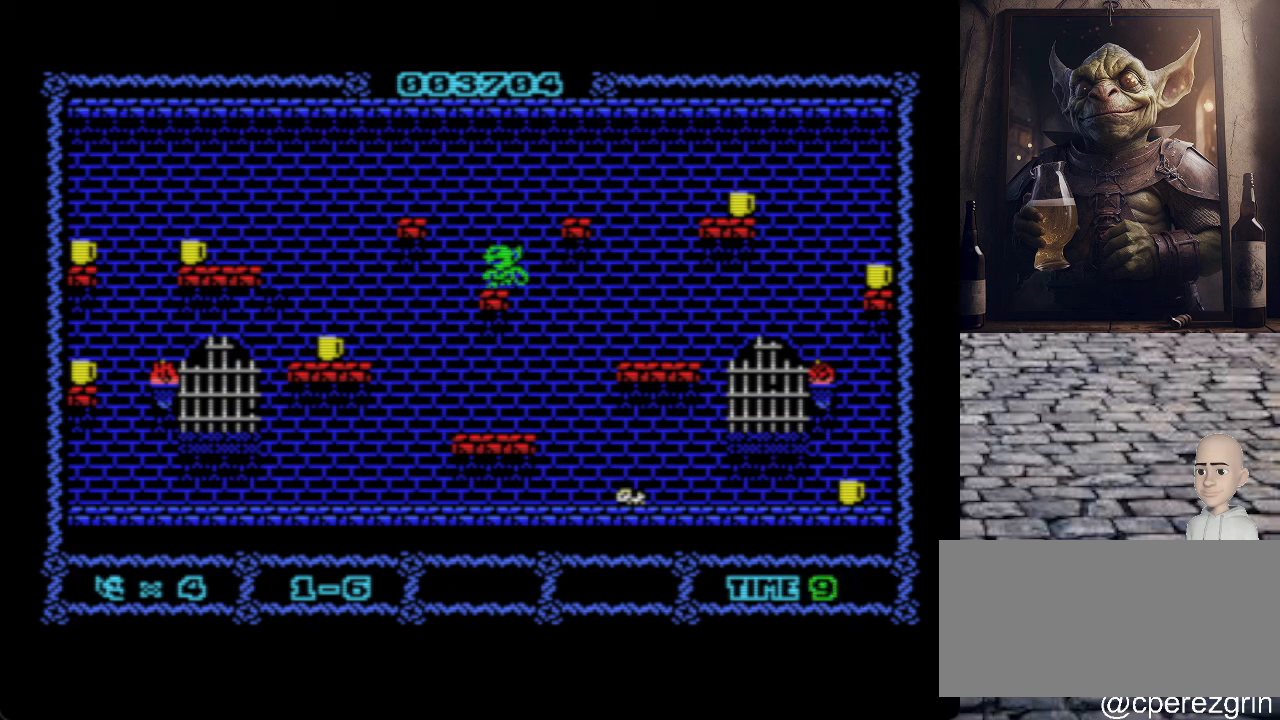
{"keys": ["p", "q"], "events": [[140, "p", "down"], [200, "q", "down"]]}
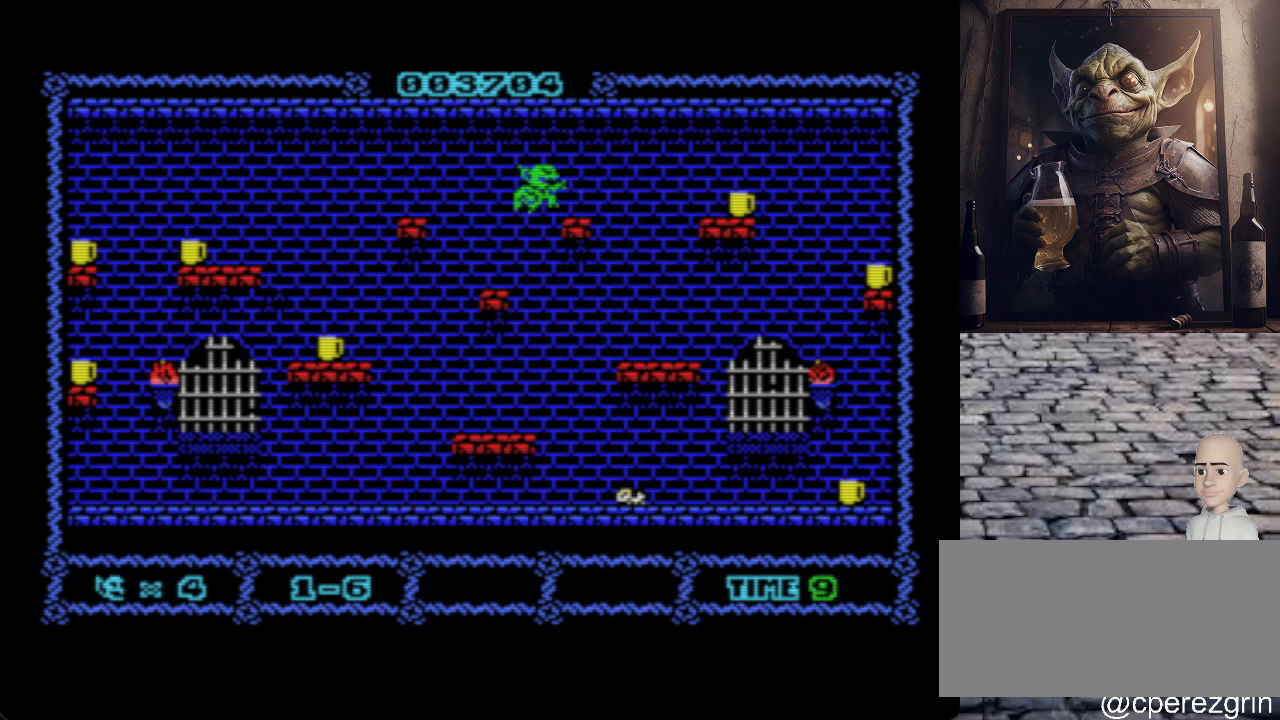
{"keys": ["p", "q"], "events": [[20, "q", "up"], [60, "p", "up"], [180, "p", "down"], [440, "q", "down"]]}
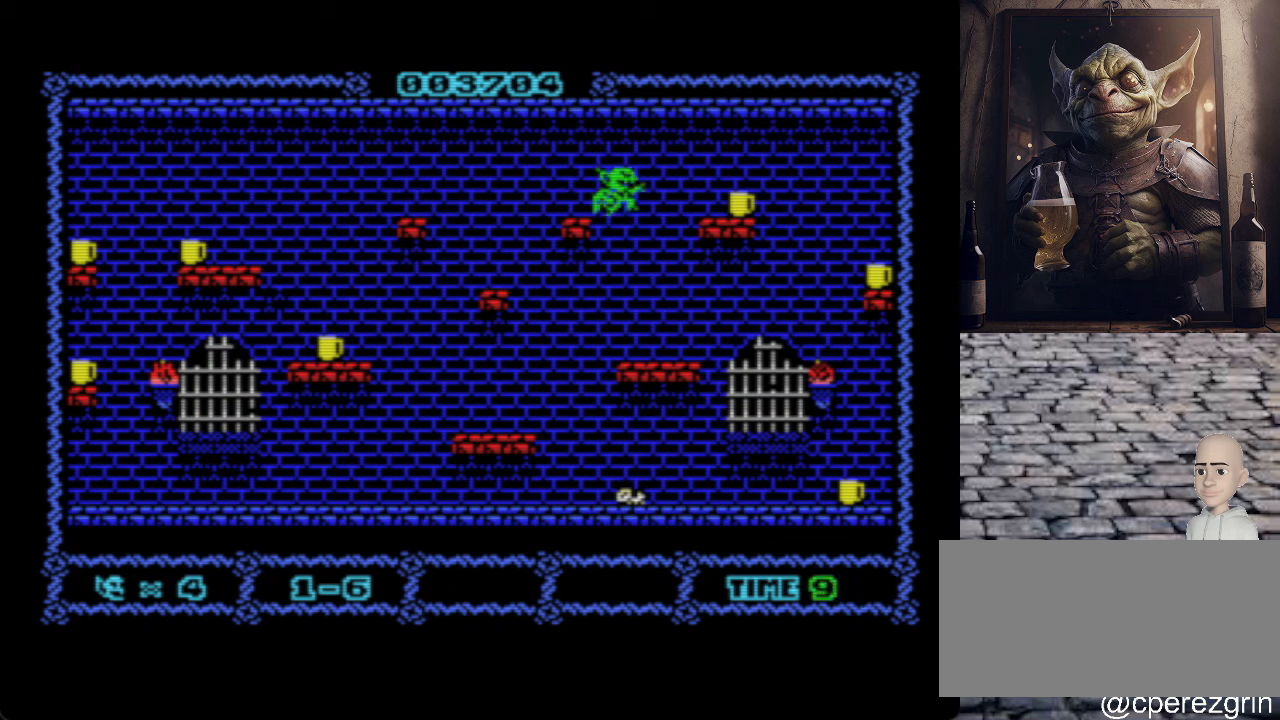
{"keys": ["o"], "events": [[360, "q", "up"], [380, "p", "up"], [480, "o", "down"]]}
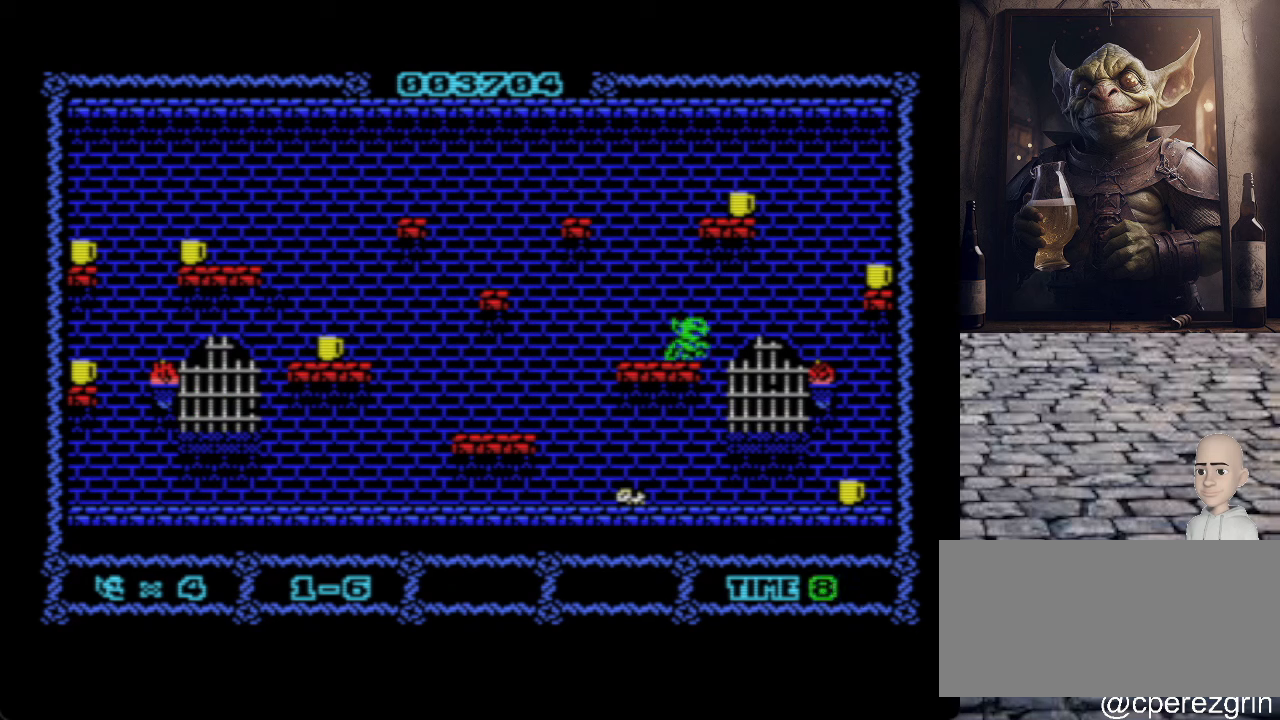
{"keys": ["o", "q"], "events": [[460, "q", "down"]]}
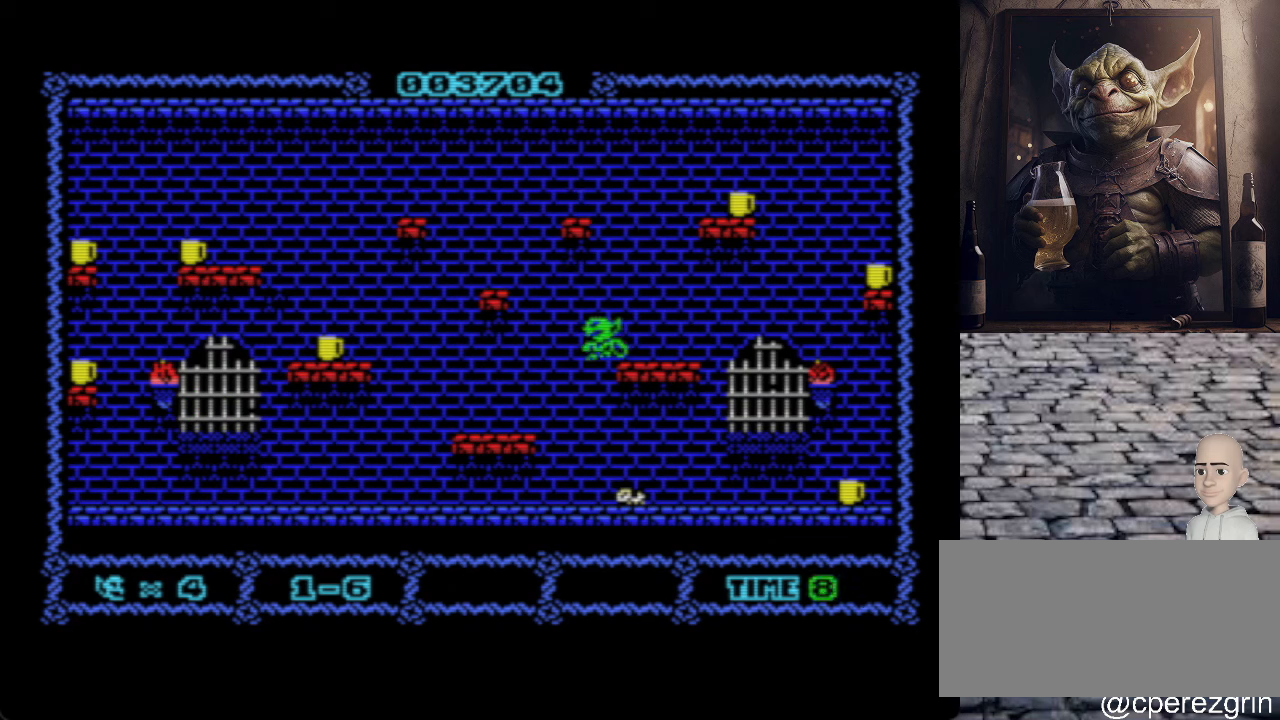
{"keys": [], "events": [[280, "q", "up"], [480, "o", "up"]]}
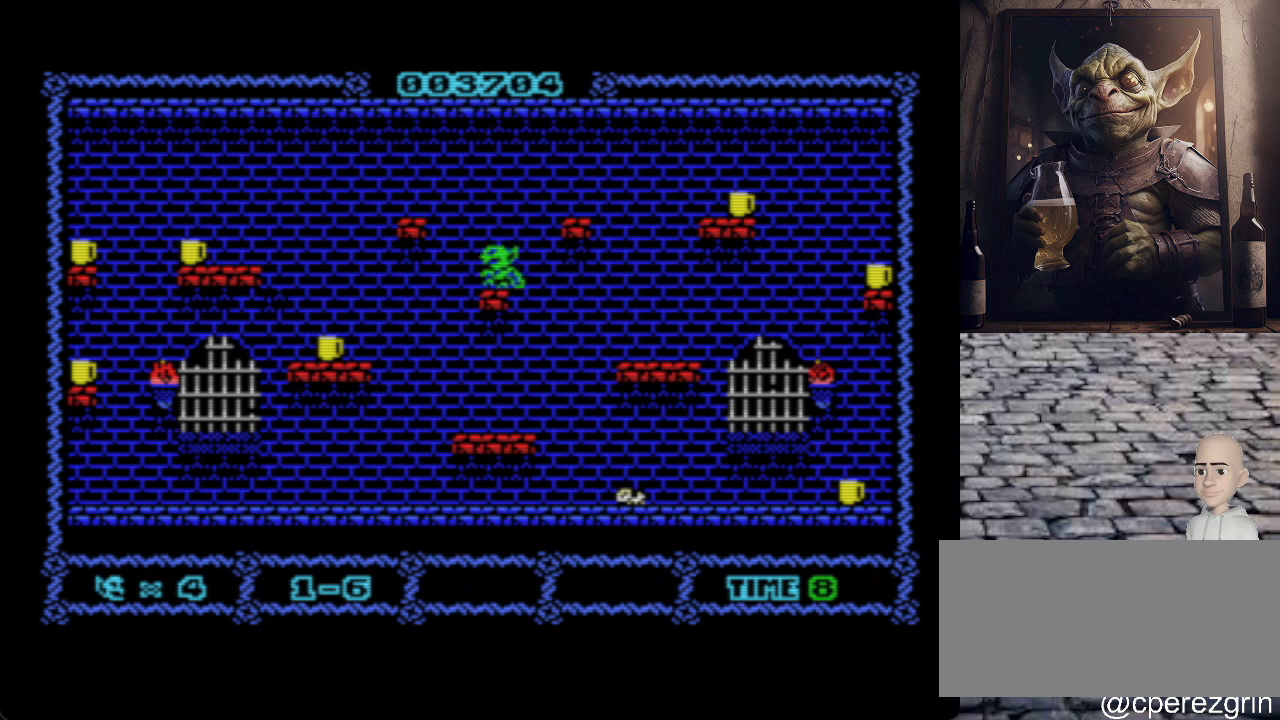
{"keys": [], "events": [[60, "p", "down"], [120, "q", "down"], [480, "q", "up"], [500, "p", "up"]]}
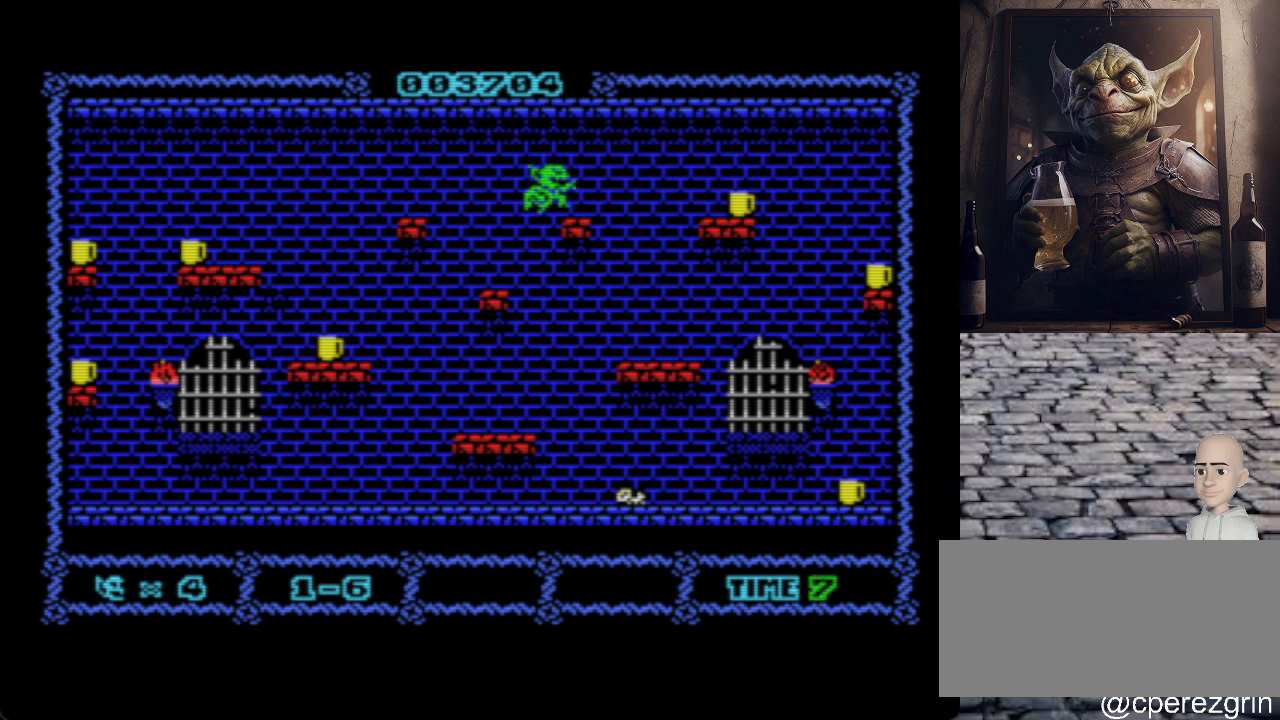
{"keys": ["p", "q"], "events": [[140, "p", "down"], [340, "q", "down"]]}
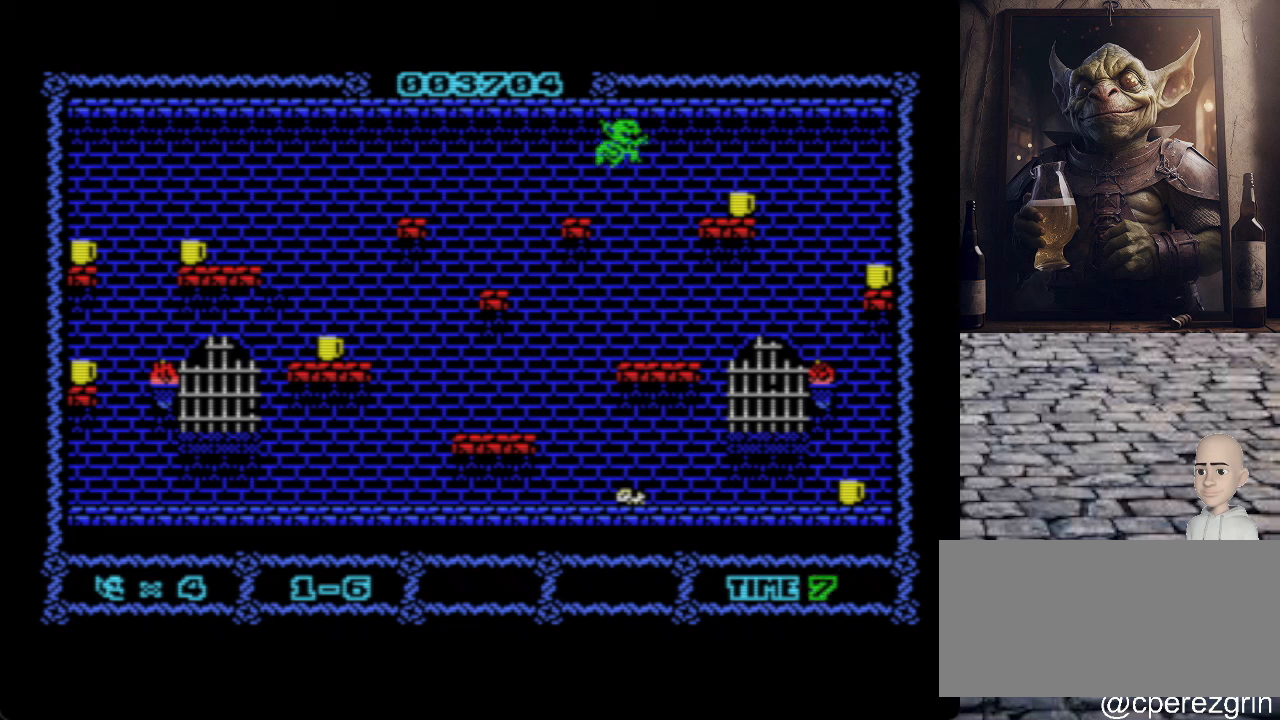
{"keys": ["p"], "events": [[180, "q", "up"]]}
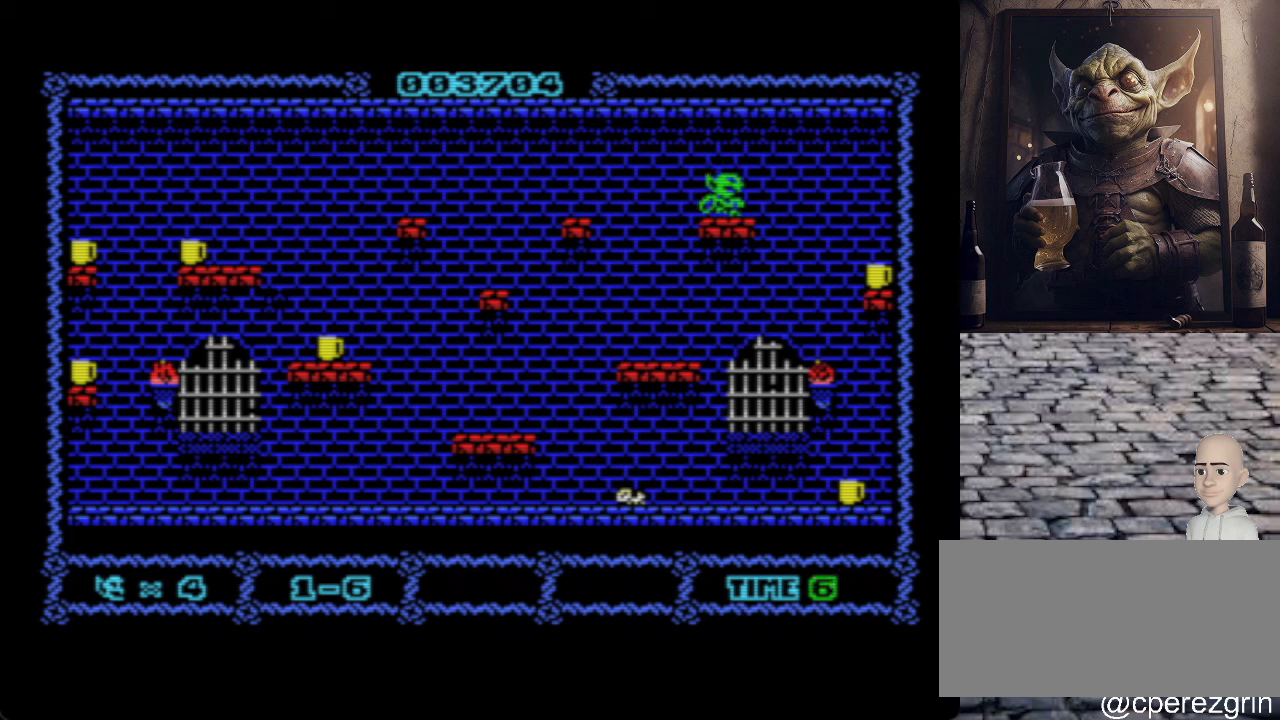
{"keys": ["p"], "events": [[20, "q", "down"], [360, "q", "up"]]}
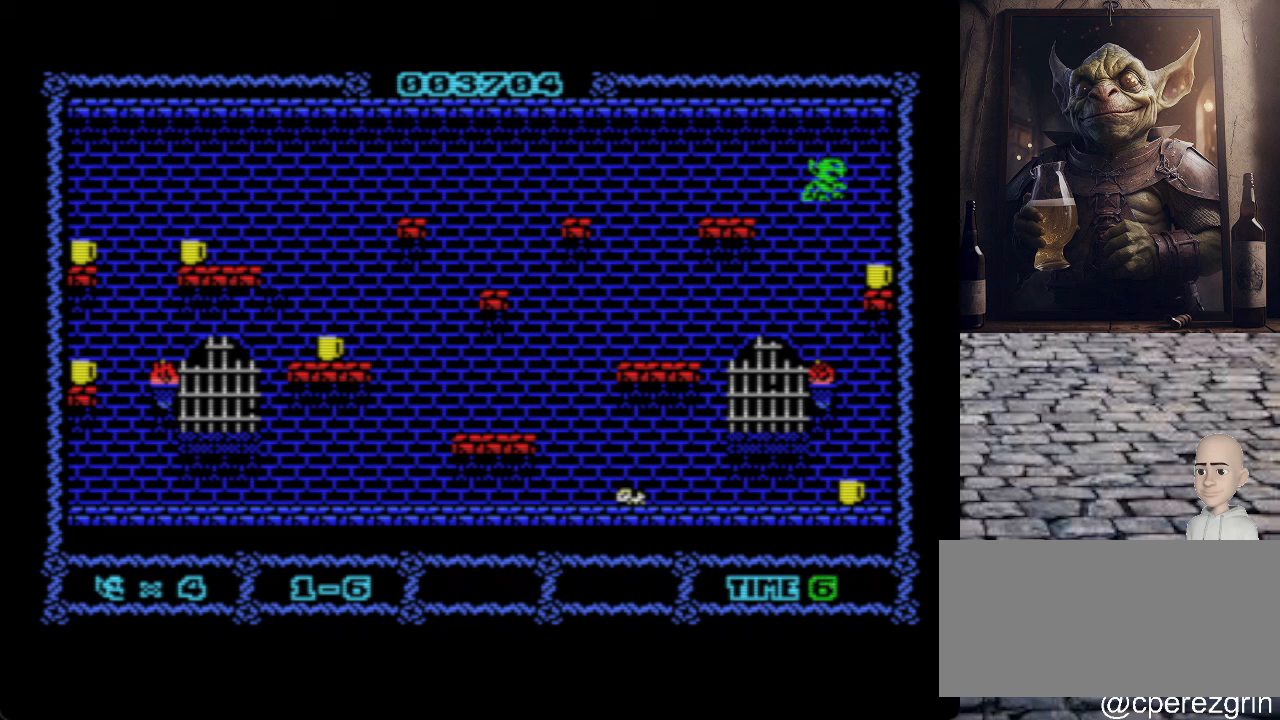
{"keys": ["o"], "events": [[220, "p", "up"], [240, "o", "down"]]}
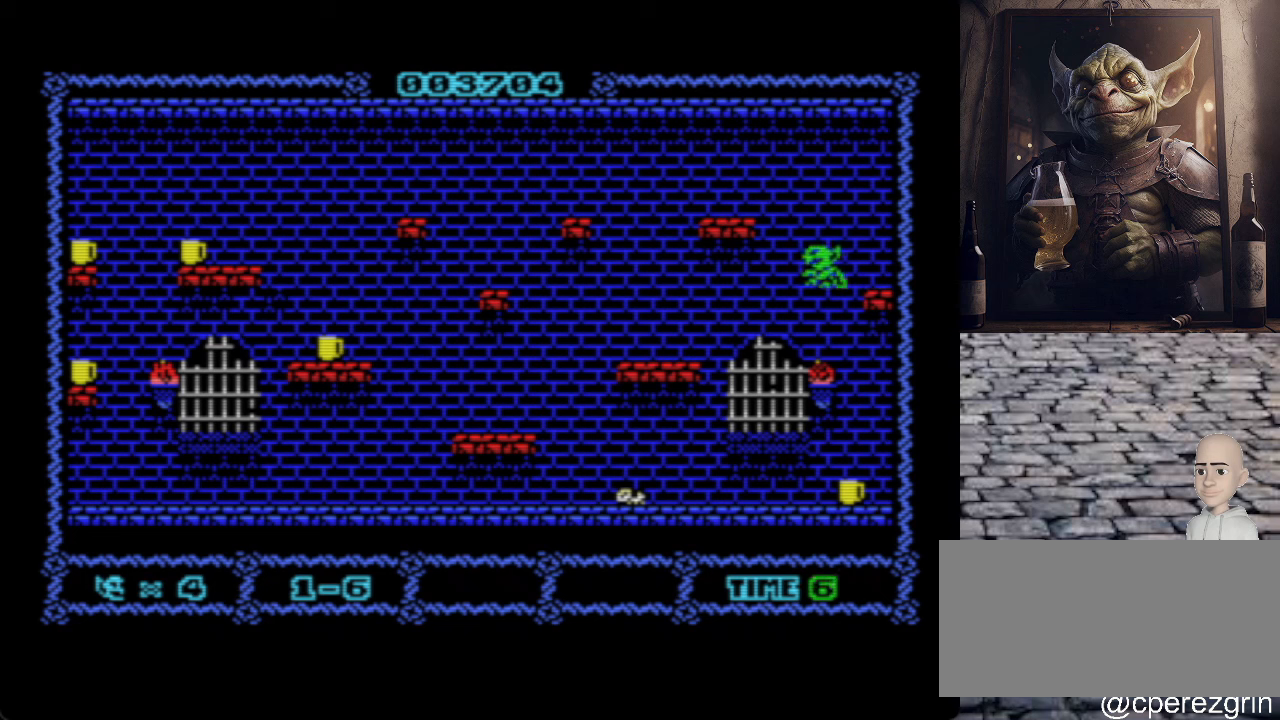
{"keys": ["o"], "events": [[40, "o", "up"], [120, "p", "down"], [300, "p", "up"], [380, "o", "down"]]}
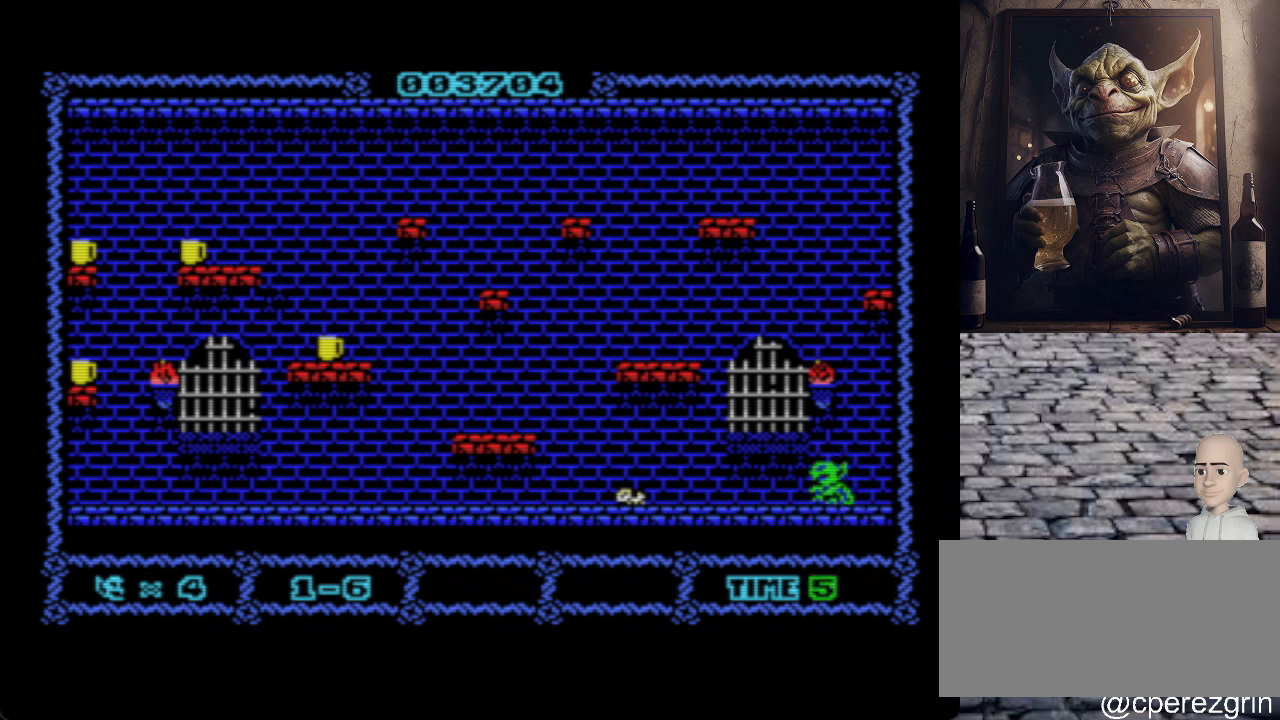
{"keys": ["o"], "events": []}
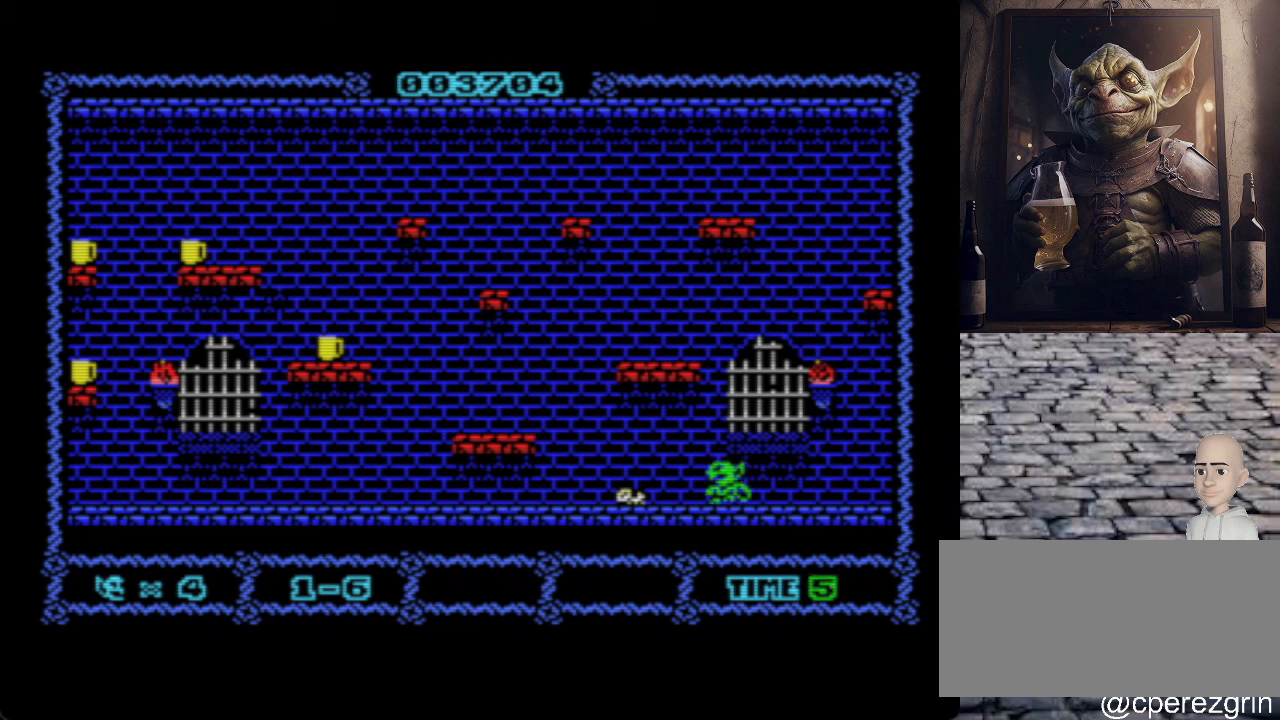
{"keys": ["o"], "events": []}
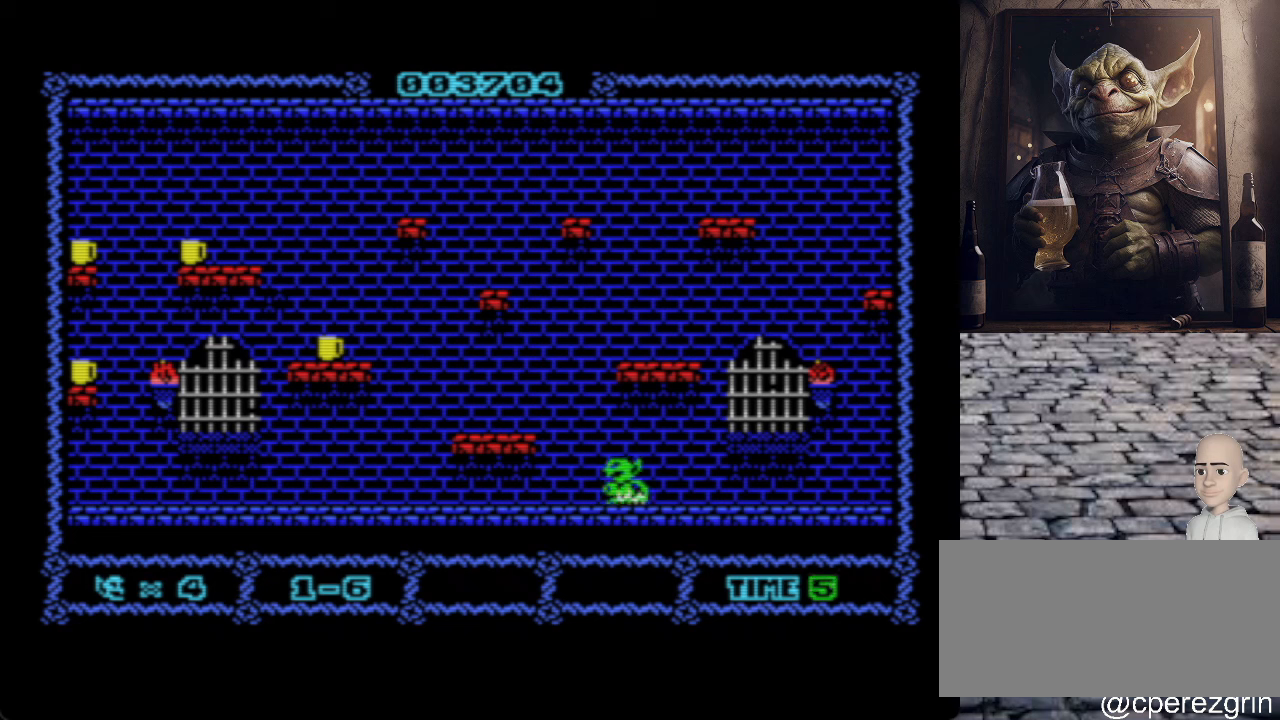
{"keys": ["o"], "events": [[80, "q", "down"], [400, "q", "up"]]}
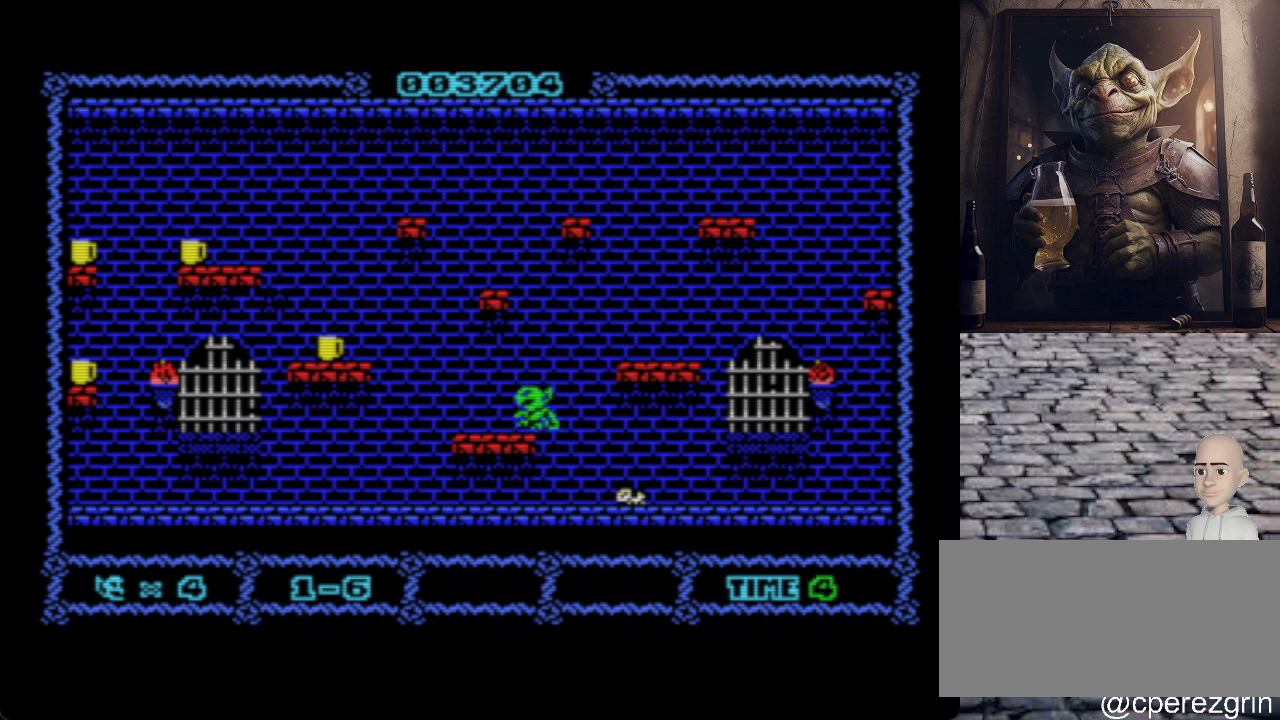
{"keys": ["p", "q"], "events": [[20, "o", "up"], [100, "p", "down"], [180, "q", "down"]]}
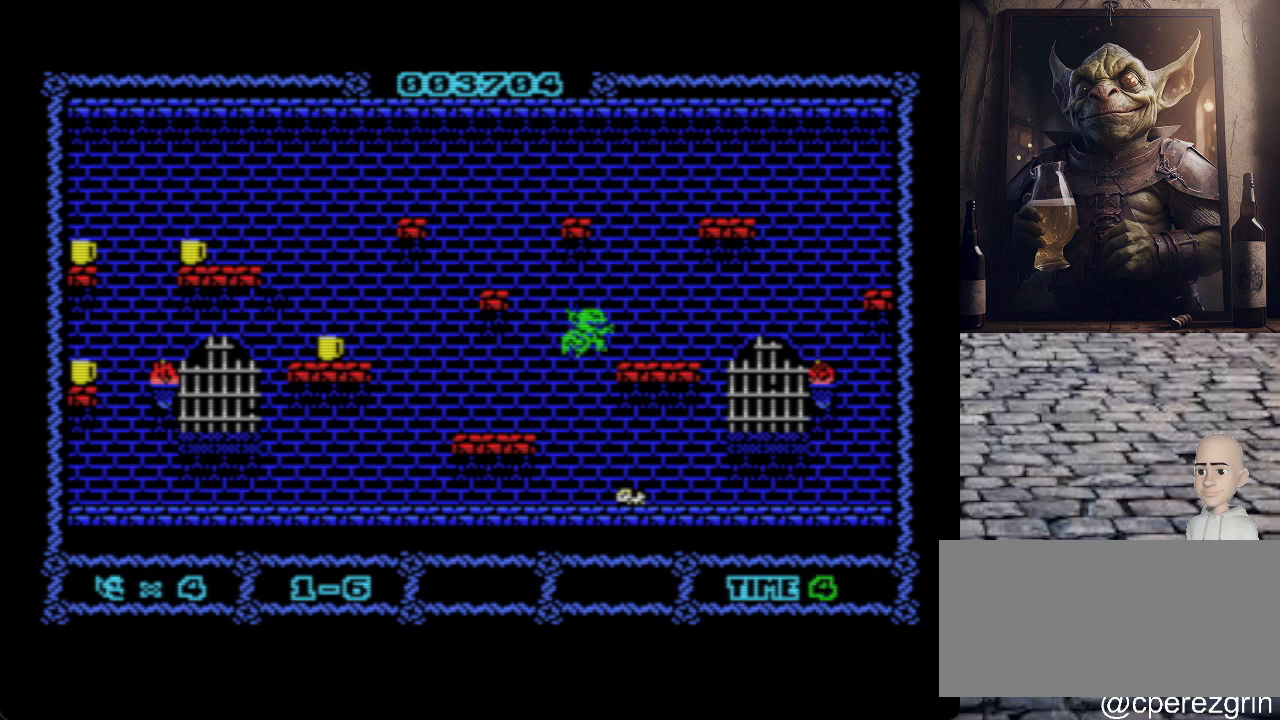
{"keys": ["o", "q"], "events": [[40, "q", "up"], [160, "p", "up"], [200, "o", "down"], [360, "q", "down"]]}
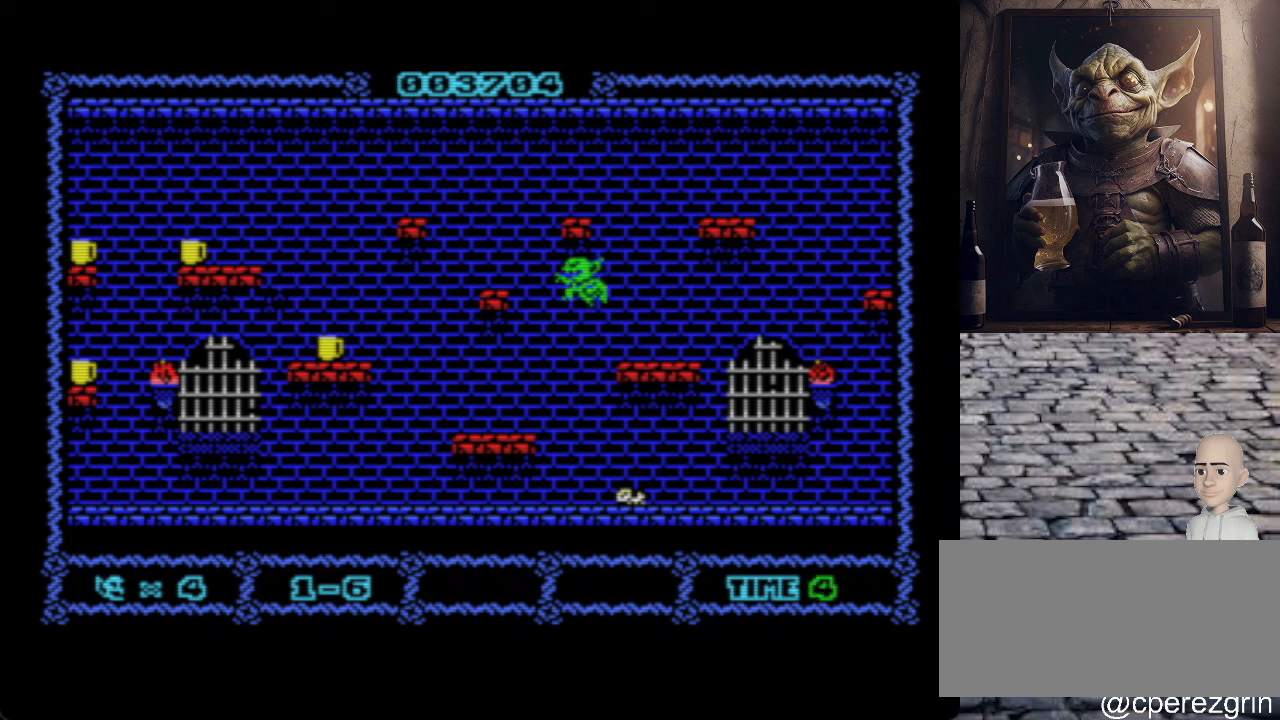
{"keys": ["o"], "events": [[220, "q", "up"], [340, "o", "up"], [500, "o", "down"]]}
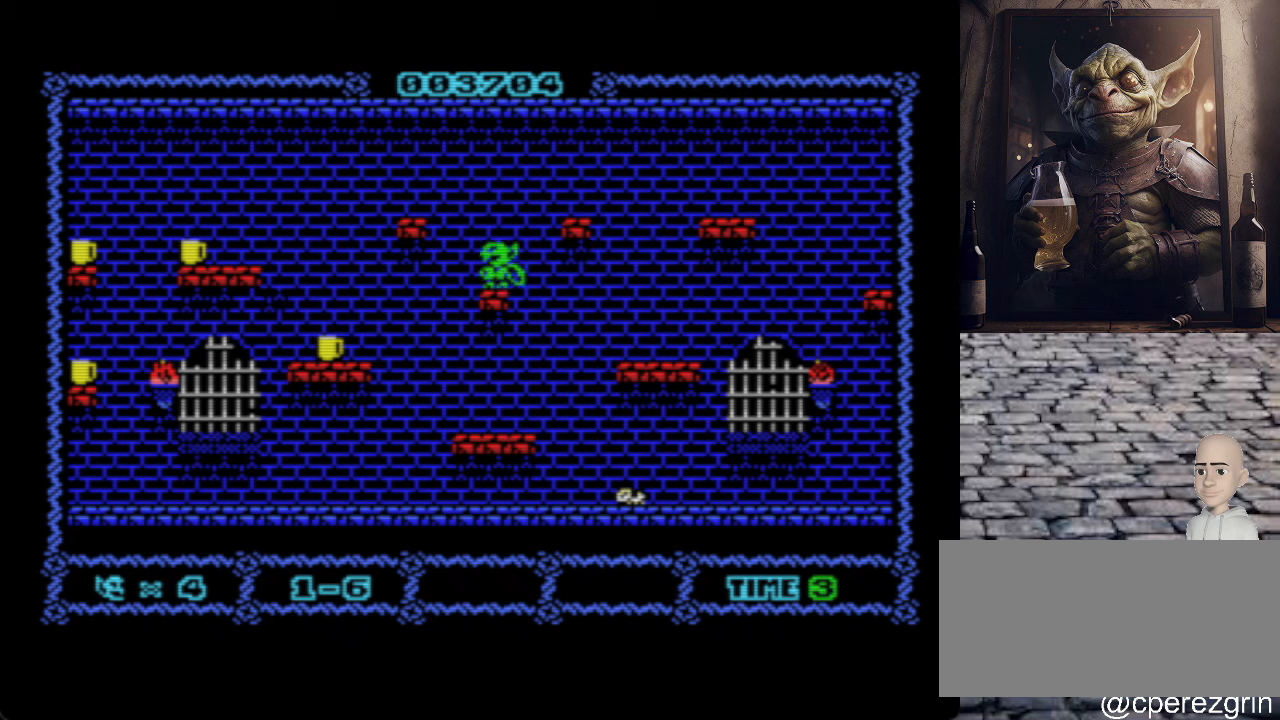
{"keys": ["o"], "events": [[100, "q", "down"], [440, "q", "up"]]}
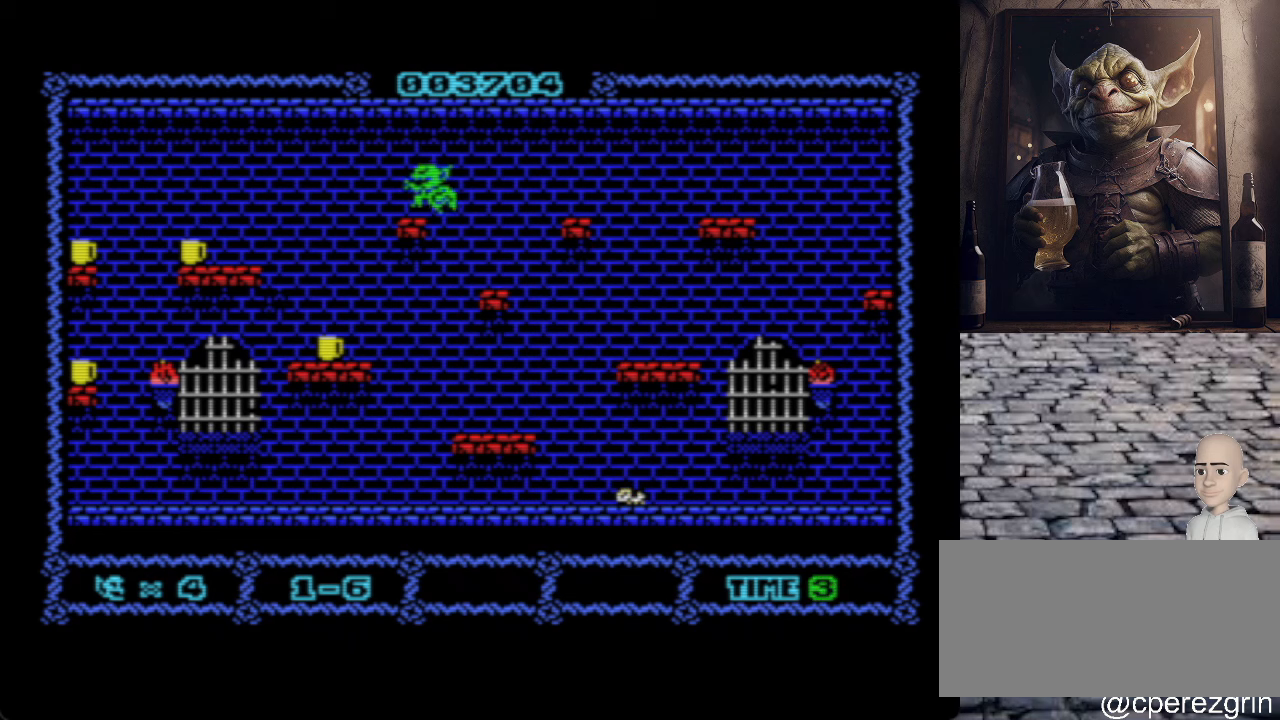
{"keys": ["o", "q"], "events": [[60, "o", "up"], [300, "o", "down"], [440, "q", "down"]]}
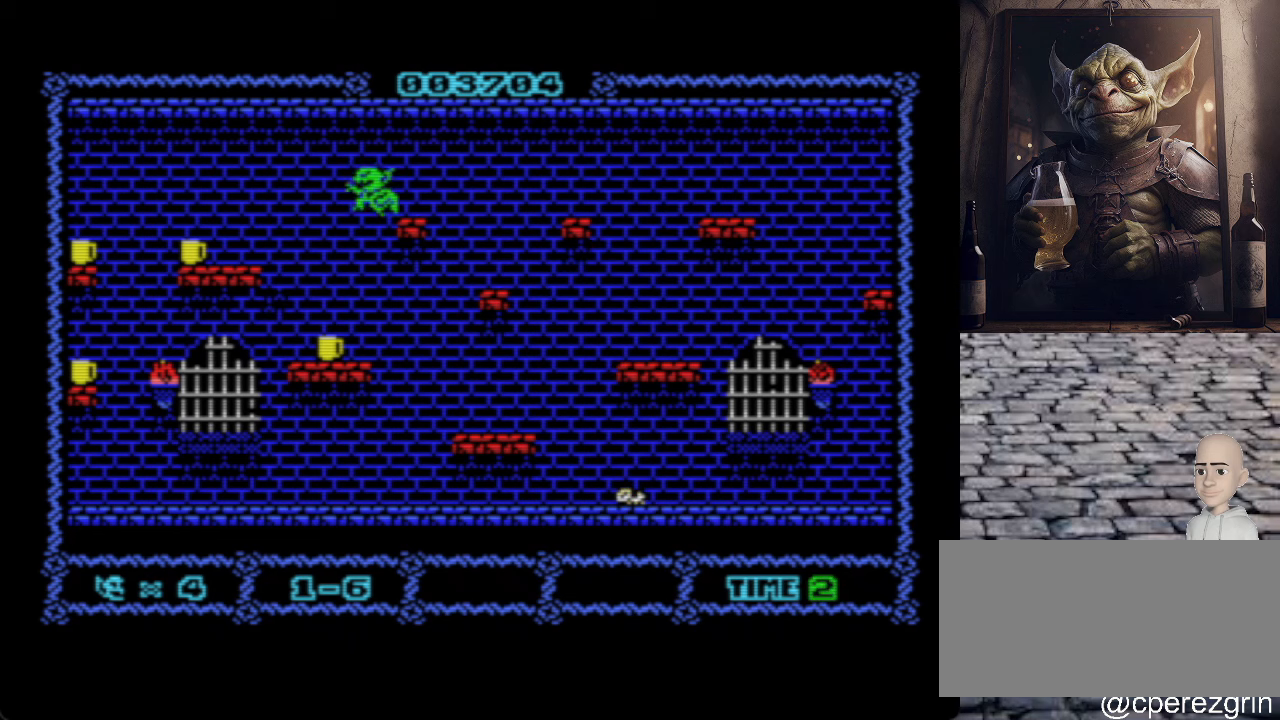
{"keys": ["o"], "events": [[360, "q", "up"]]}
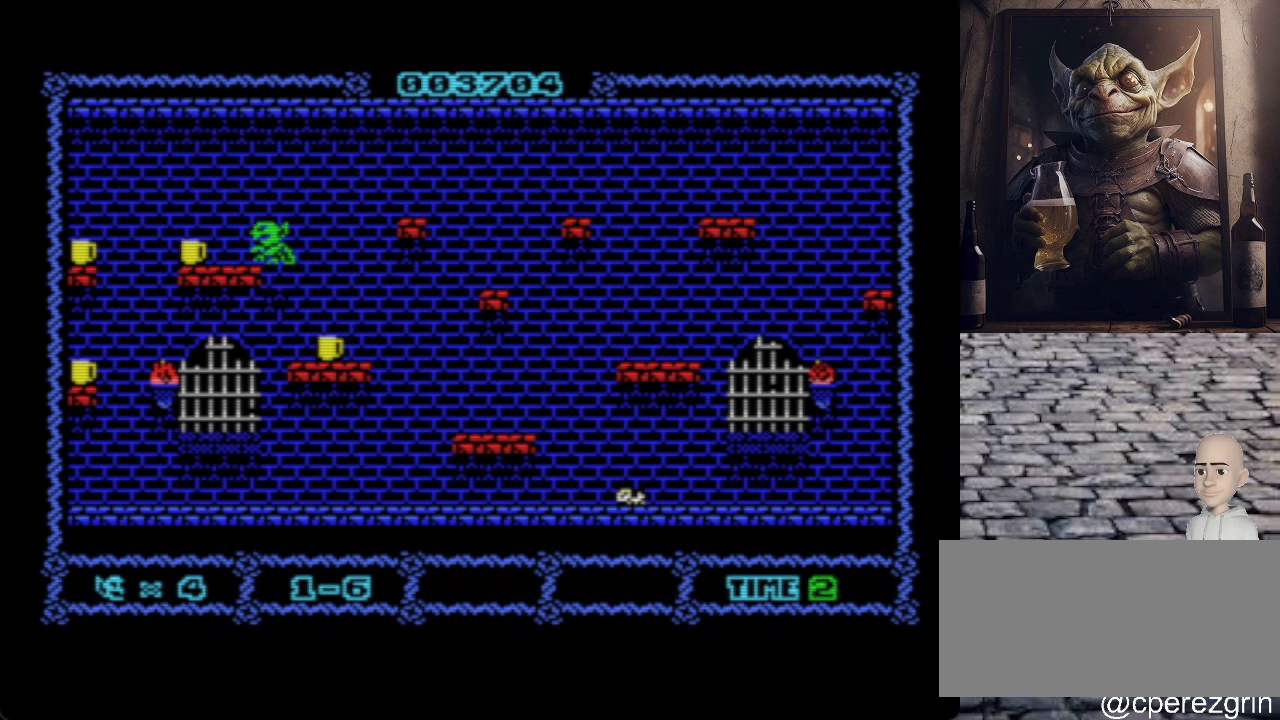
{"keys": ["o", "q"], "events": [[380, "q", "down"]]}
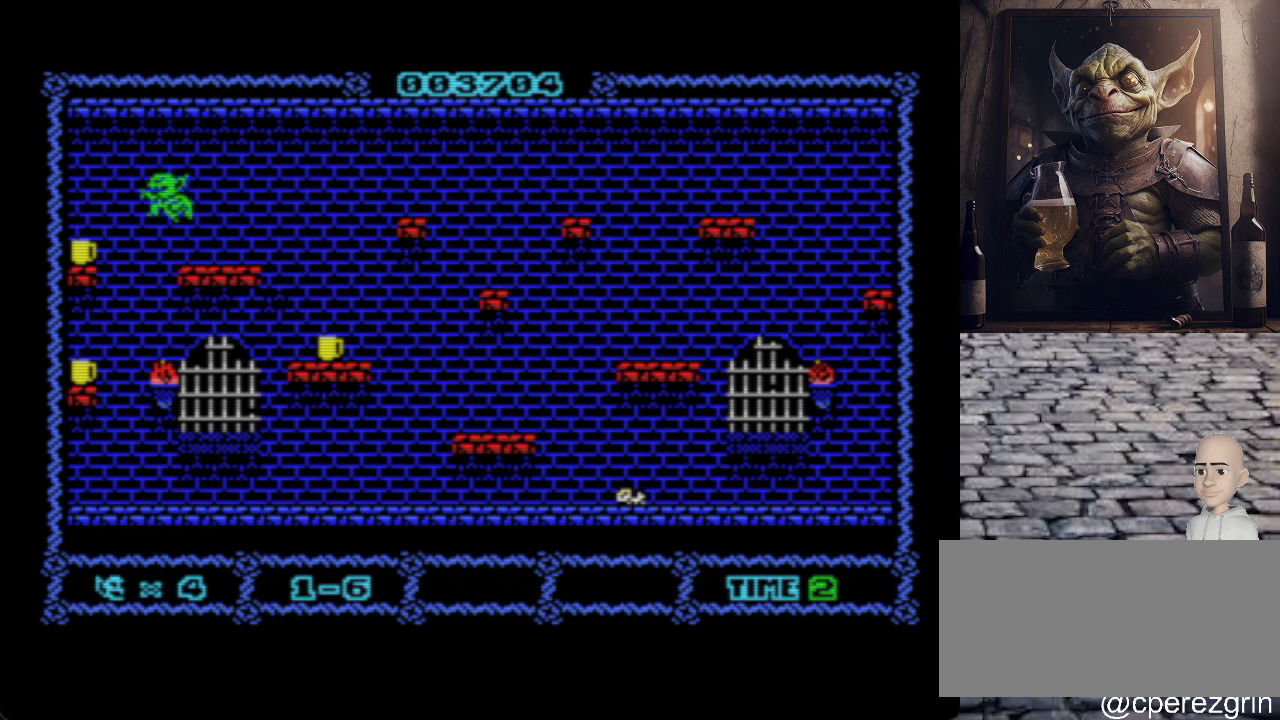
{"keys": ["o"], "events": [[200, "q", "up"]]}
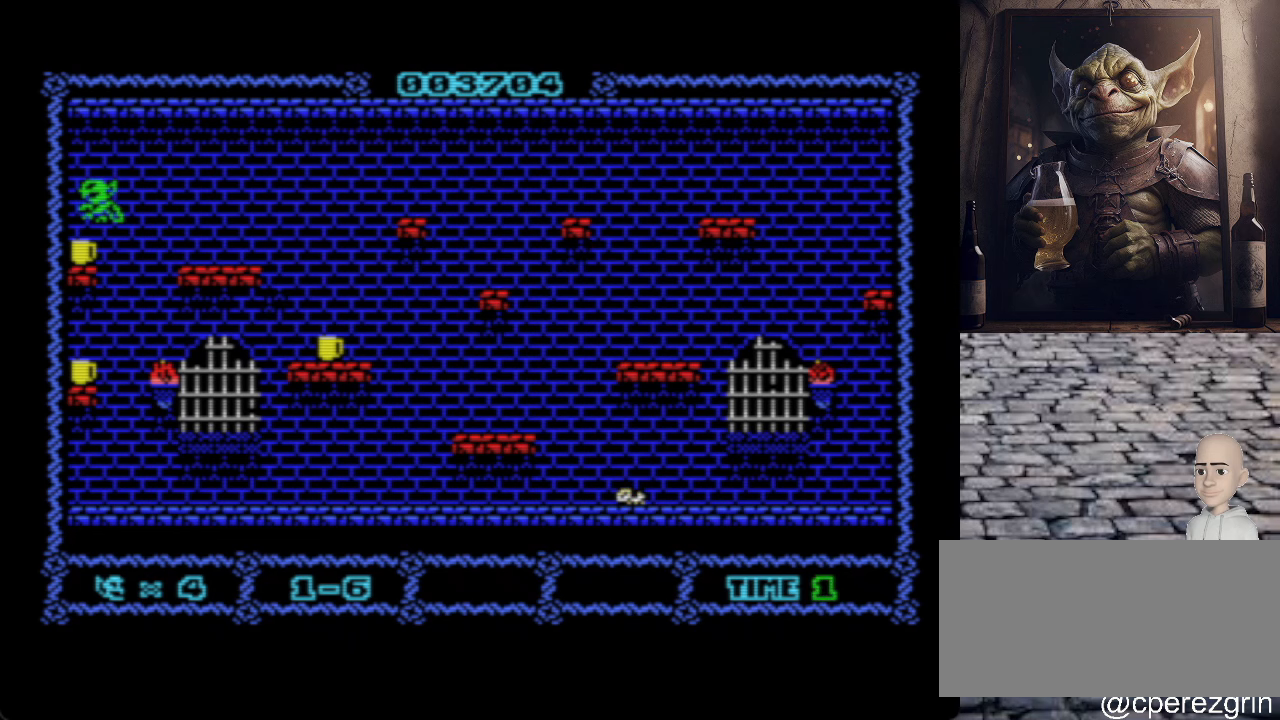
{"keys": ["p"], "events": [[40, "o", "up"], [40, "p", "down"], [120, "q", "down"], [460, "q", "up"]]}
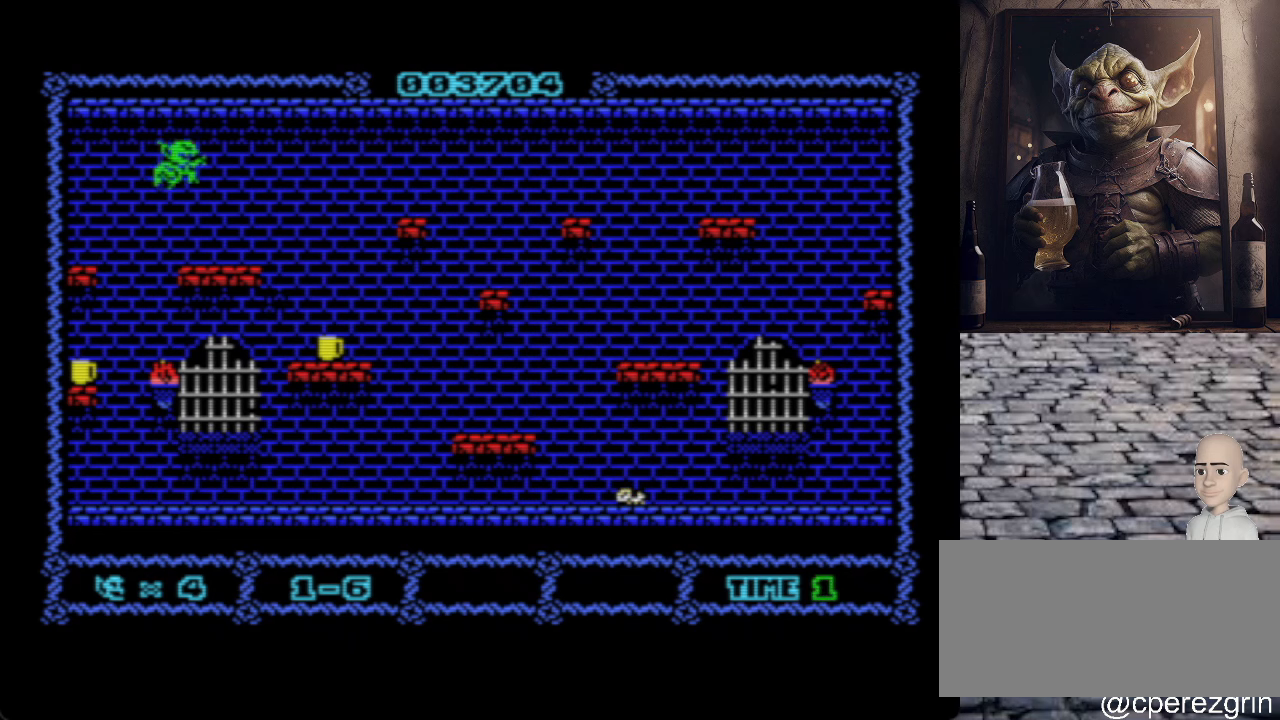
{"keys": ["o"], "events": [[160, "p", "up"], [260, "o", "down"]]}
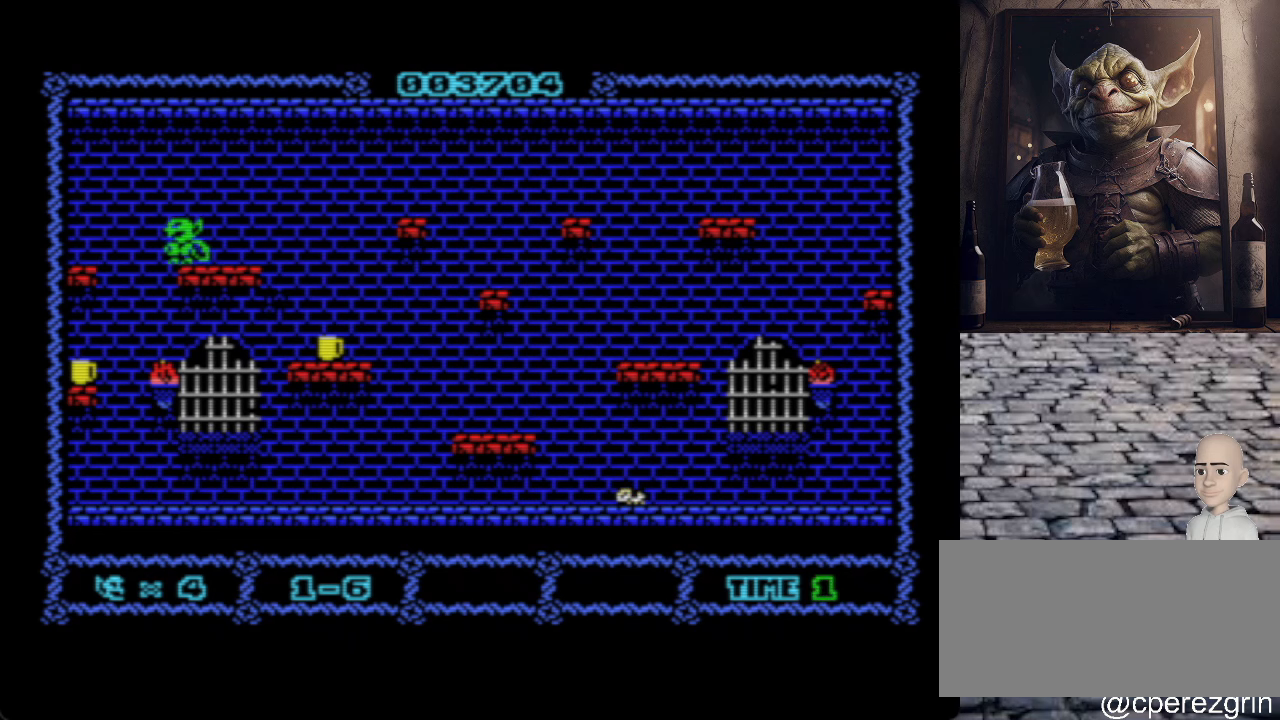
{"keys": ["o"], "events": []}
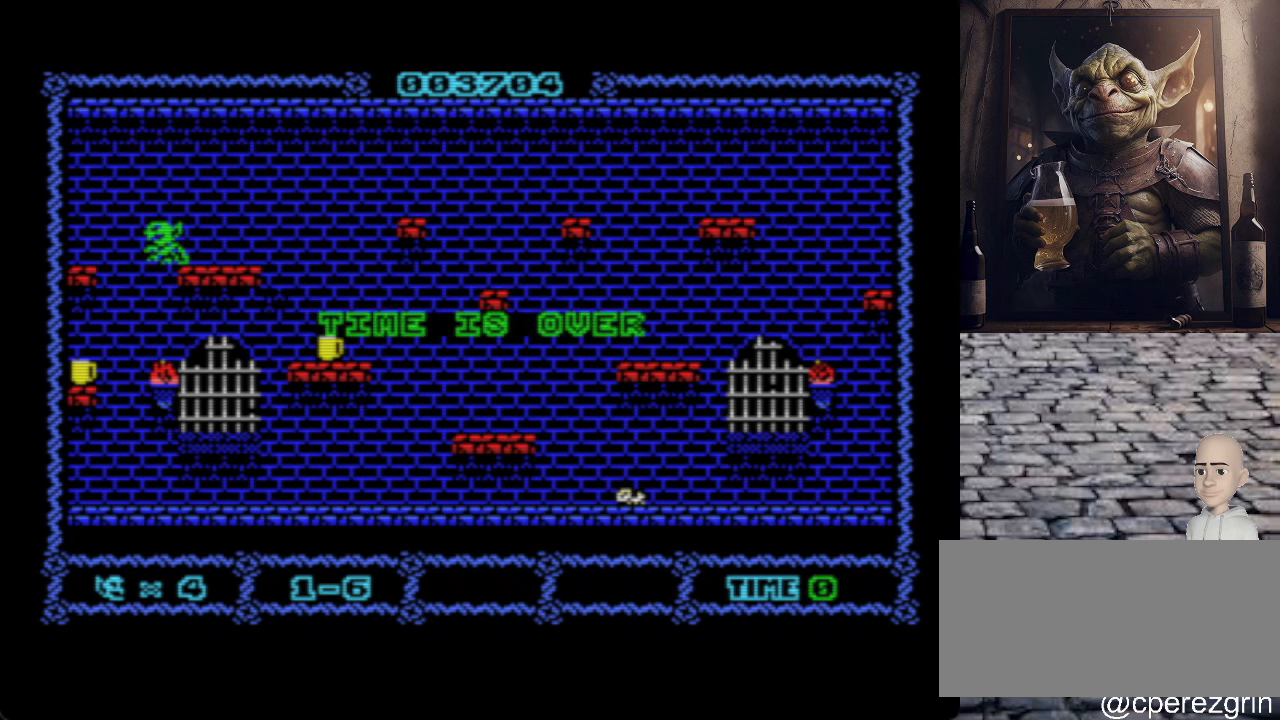
{"keys": [], "events": [[280, "o", "up"]]}